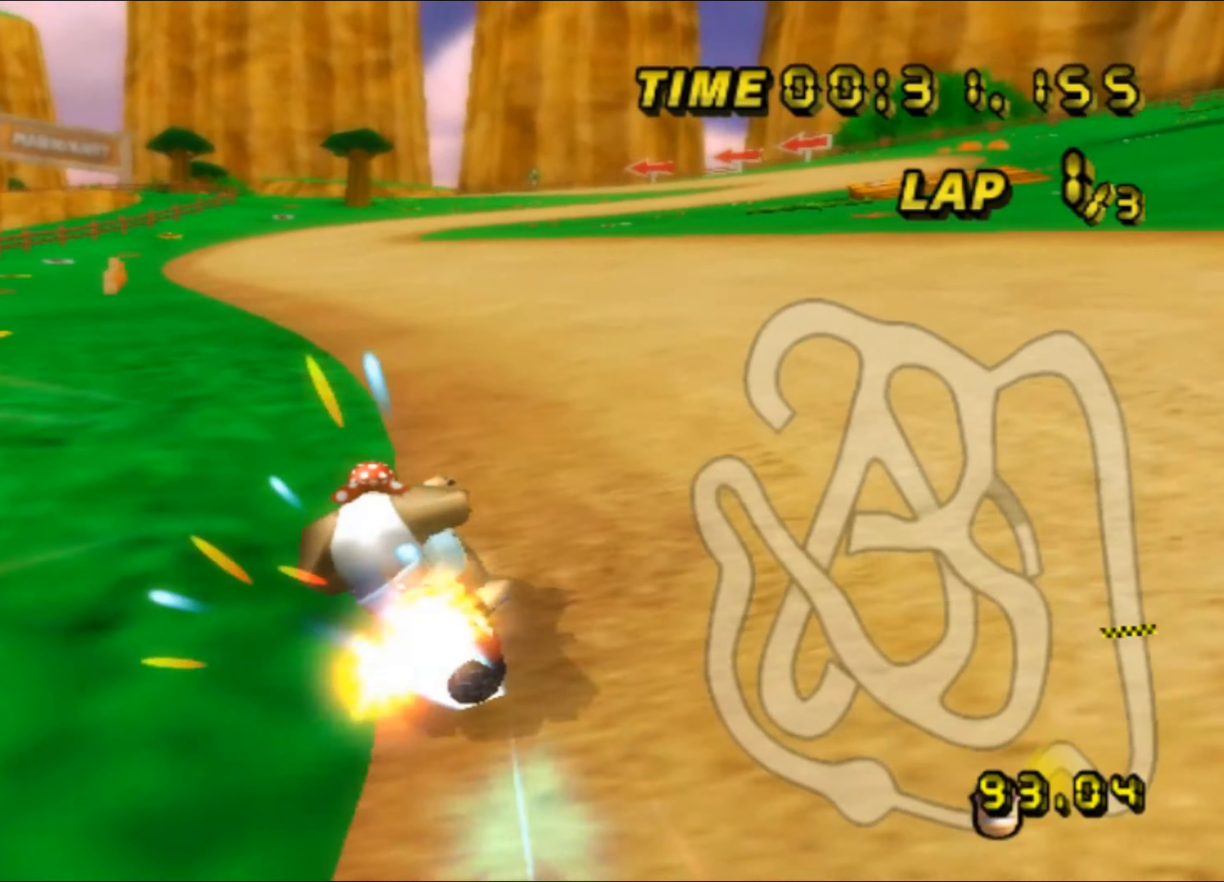
Gameplay with a controller (Nintendo layout); each line is a JSON object with the inputs held at the frame after it. "events" lists button and stick changes between this image and that frame as [ms after this image, input, new state], when the widget could be followed in between. Not read: B L3 R3 X Y Z.
{"buttons": ["A"], "left_stick": "up", "events": [[50, "DPAD_UP", "down"], [66, "DPAD_UP", "up"], [83, "DPAD_LEFT", "down"], [100, "DPAD_LEFT", "up"], [433, "left_stick", "up"]]}
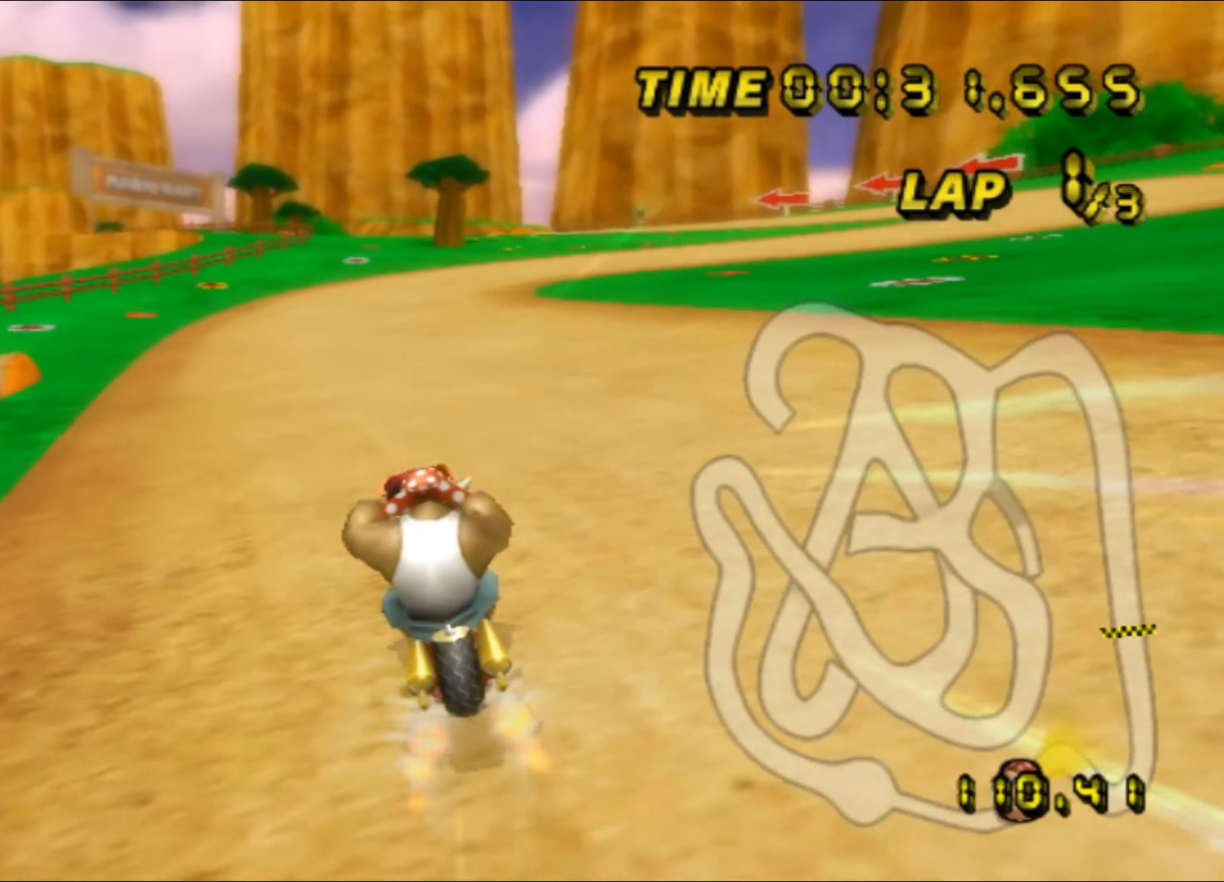
{"buttons": ["A"], "left_stick": "center", "events": [[16, "left_stick", "center"]]}
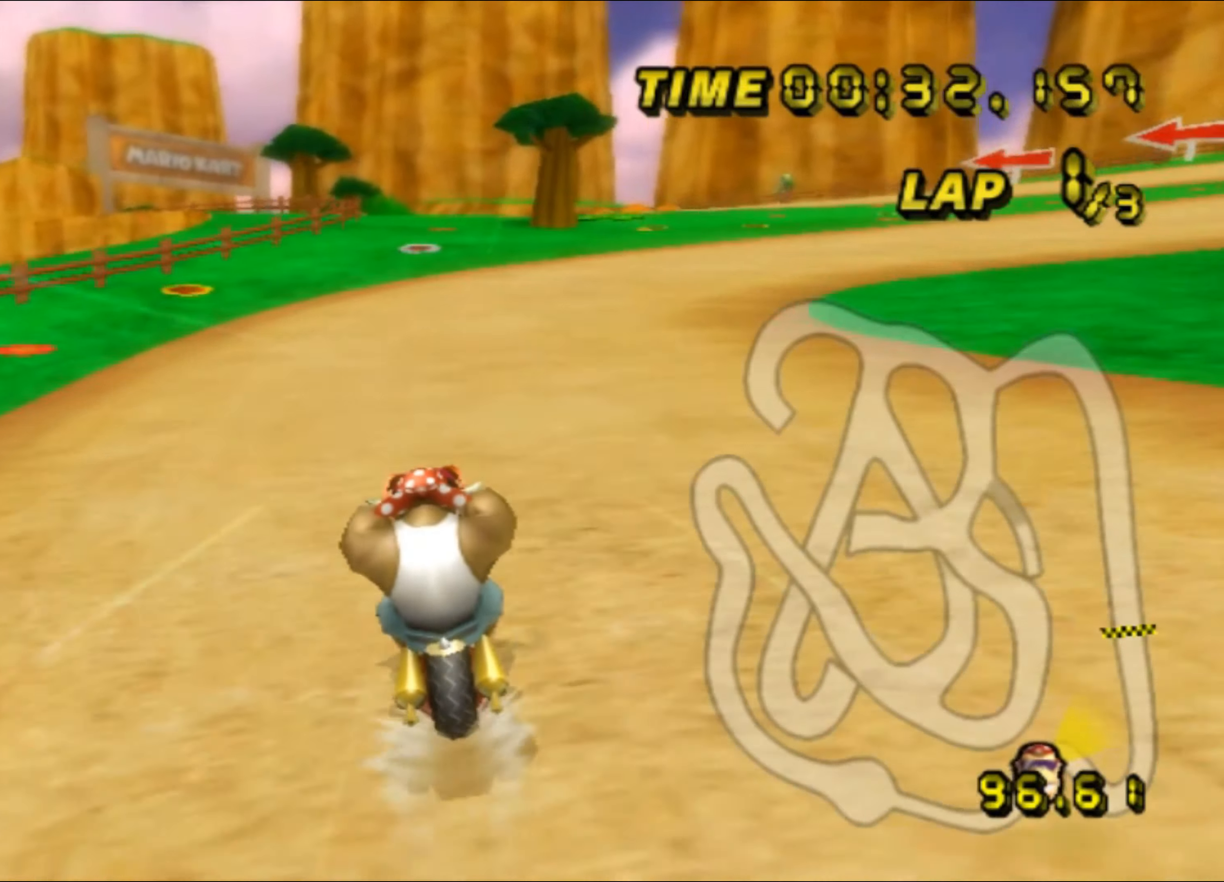
{"buttons": ["A"], "left_stick": "center", "events": []}
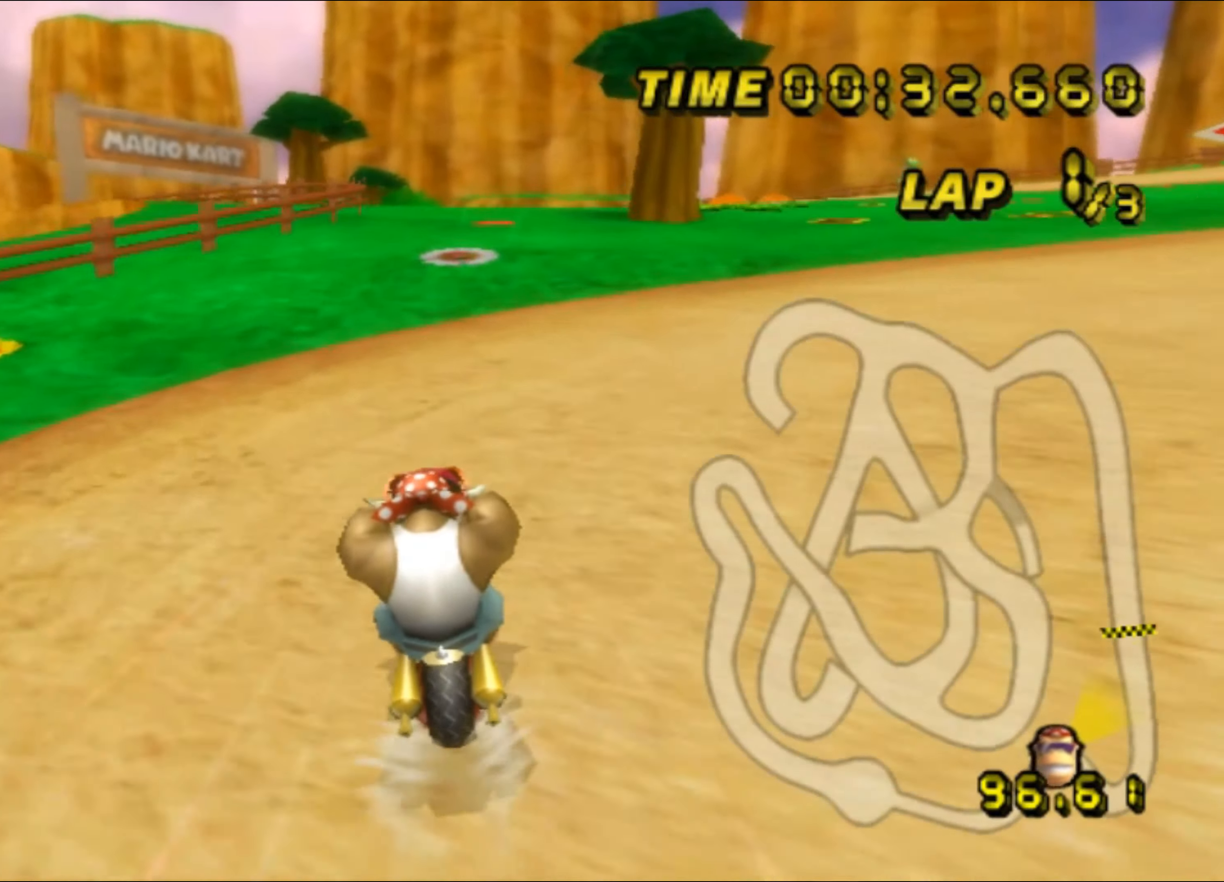
{"buttons": ["A"], "left_stick": "center", "events": [[400, "L1", "down"], [466, "L1", "up"]]}
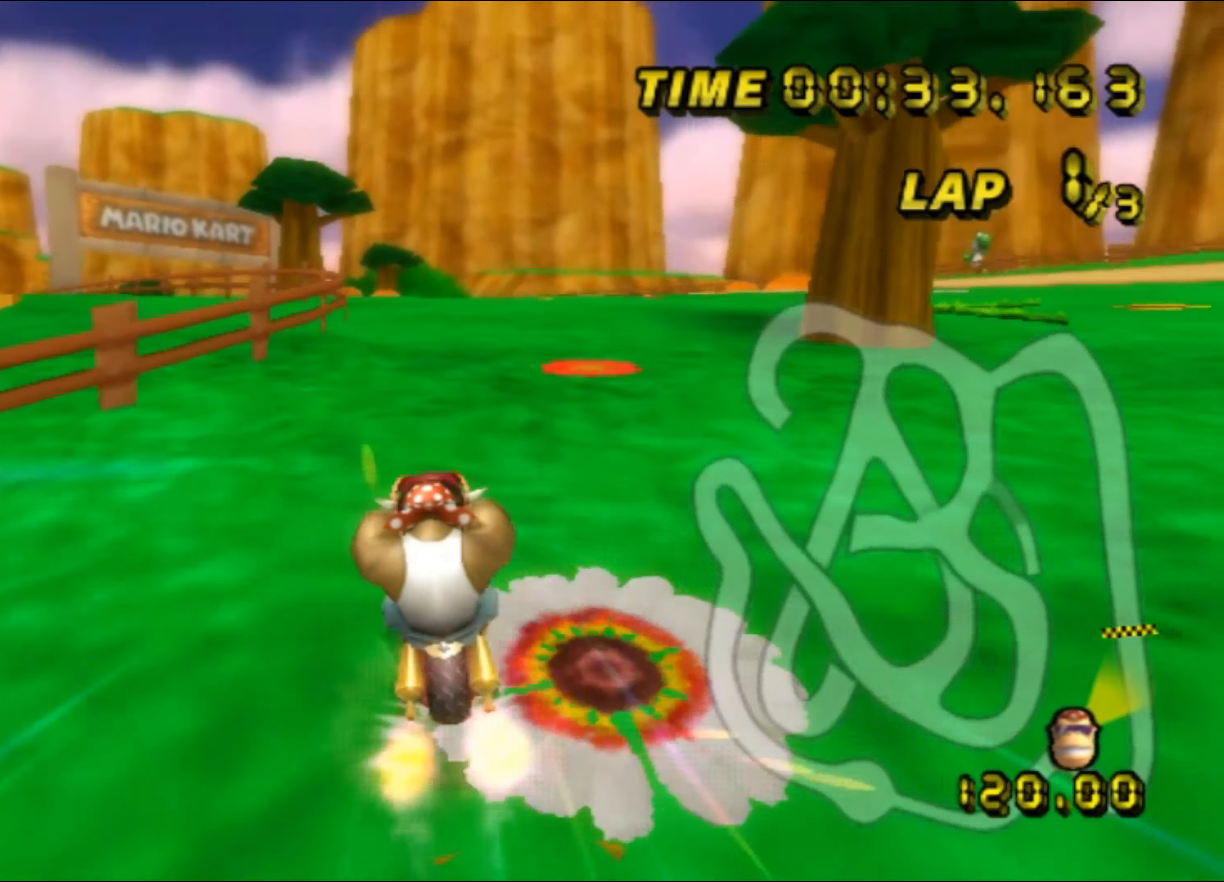
{"buttons": ["A", "R1"], "left_stick": "up-left", "events": [[100, "R1", "down"], [300, "left_stick", "up-left"]]}
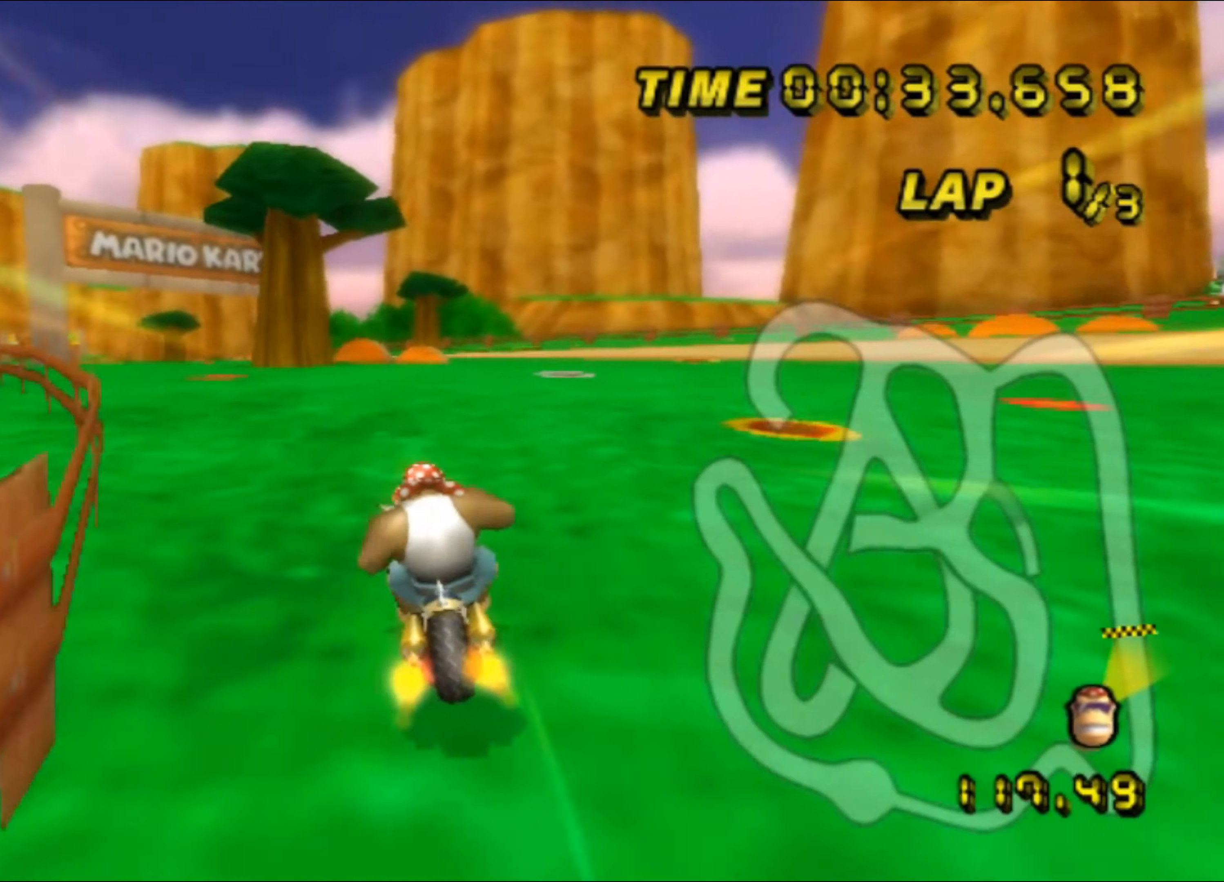
{"buttons": ["A", "R1"], "left_stick": "up-left", "events": [[166, "left_stick", "right"], [483, "left_stick", "up-left"]]}
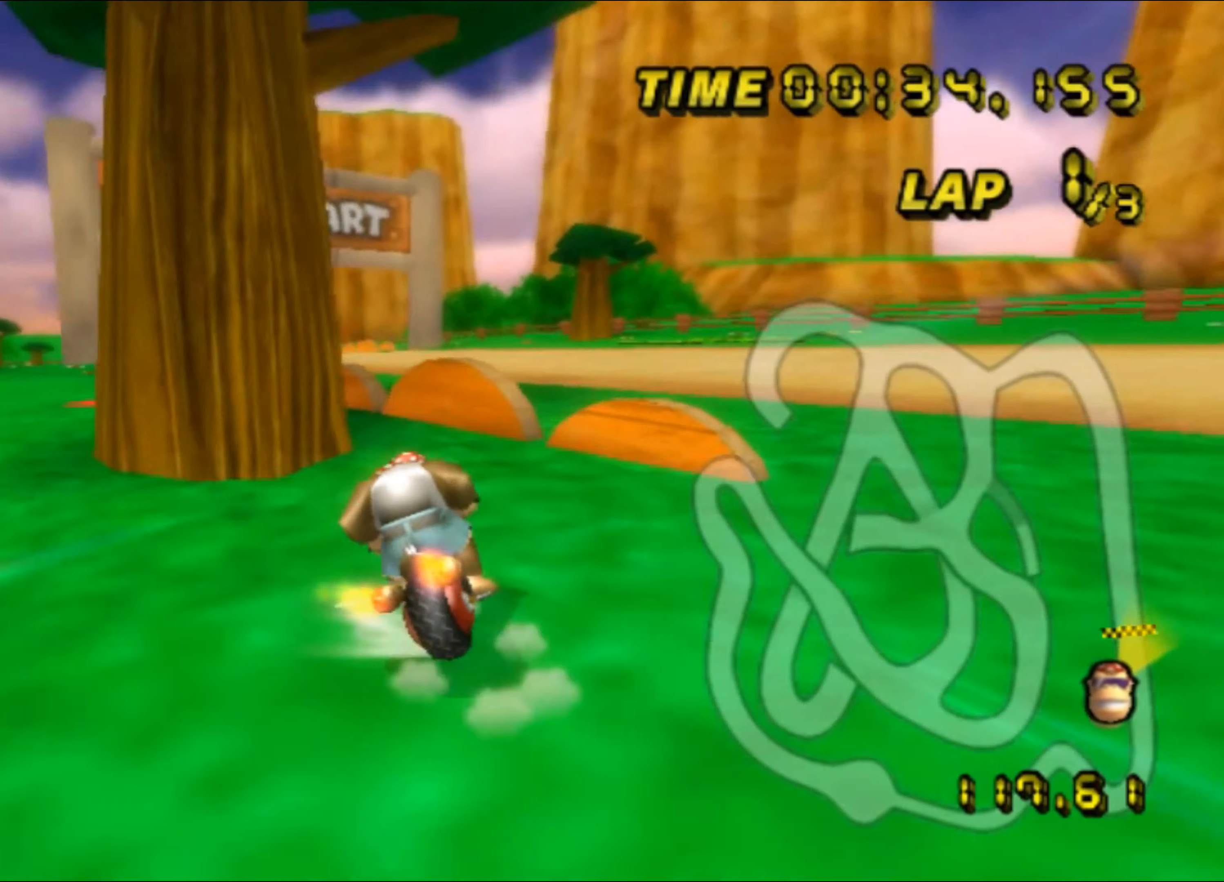
{"buttons": ["A", "R1"], "left_stick": "up-left", "events": []}
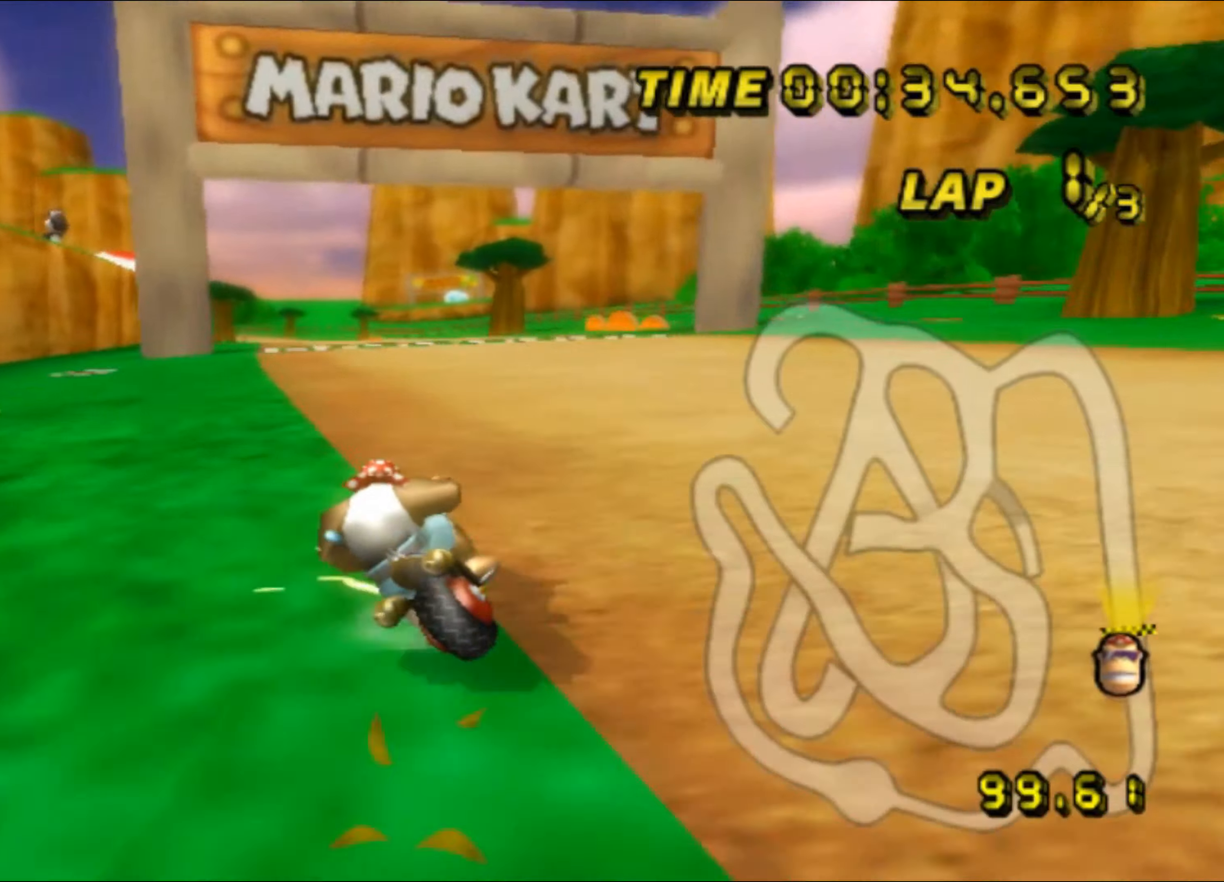
{"buttons": ["A"], "left_stick": "right", "events": [[183, "R1", "up"], [183, "left_stick", "right"], [367, "DPAD_UP", "down"], [383, "DPAD_LEFT", "down"], [383, "DPAD_UP", "up"], [400, "DPAD_LEFT", "up"]]}
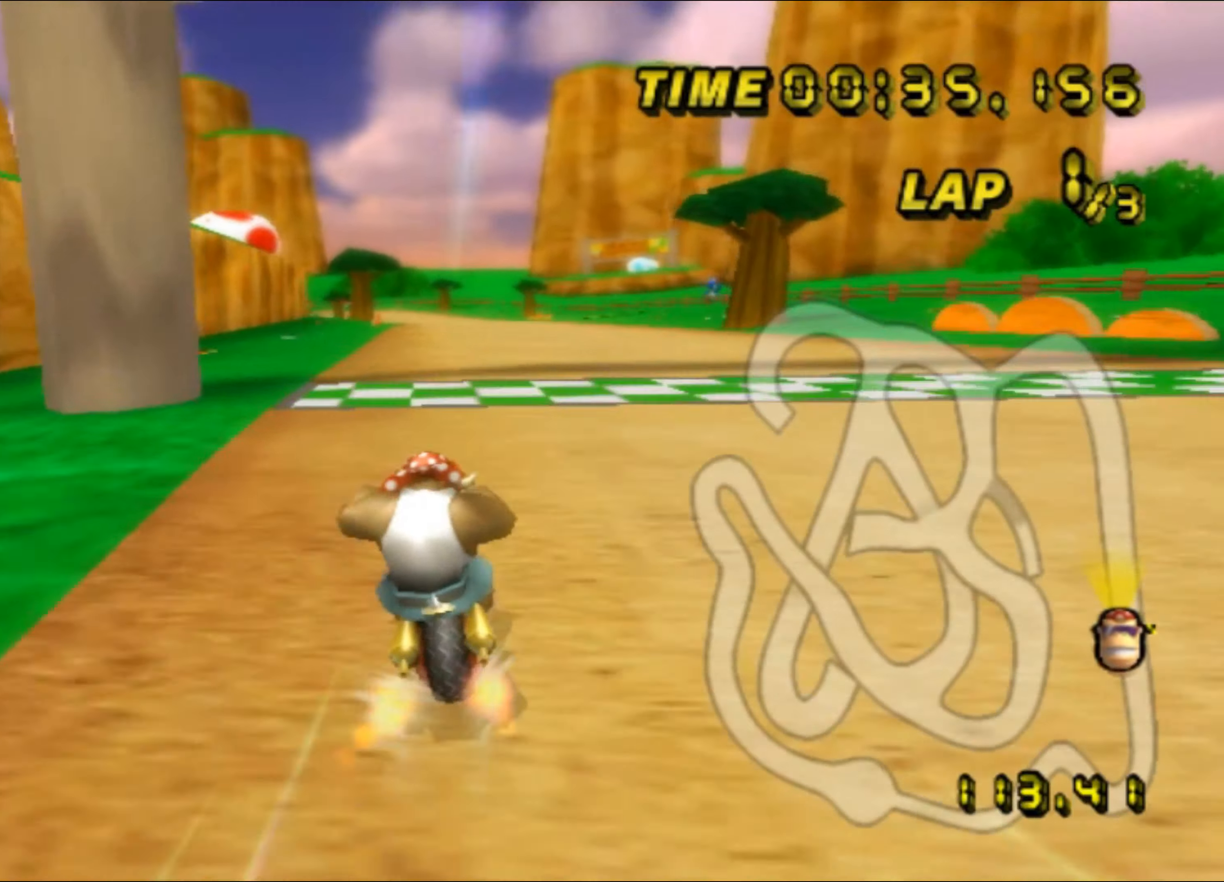
{"buttons": ["A"], "left_stick": "center", "events": [[67, "left_stick", "up"], [183, "left_stick", "right"], [350, "left_stick", "center"]]}
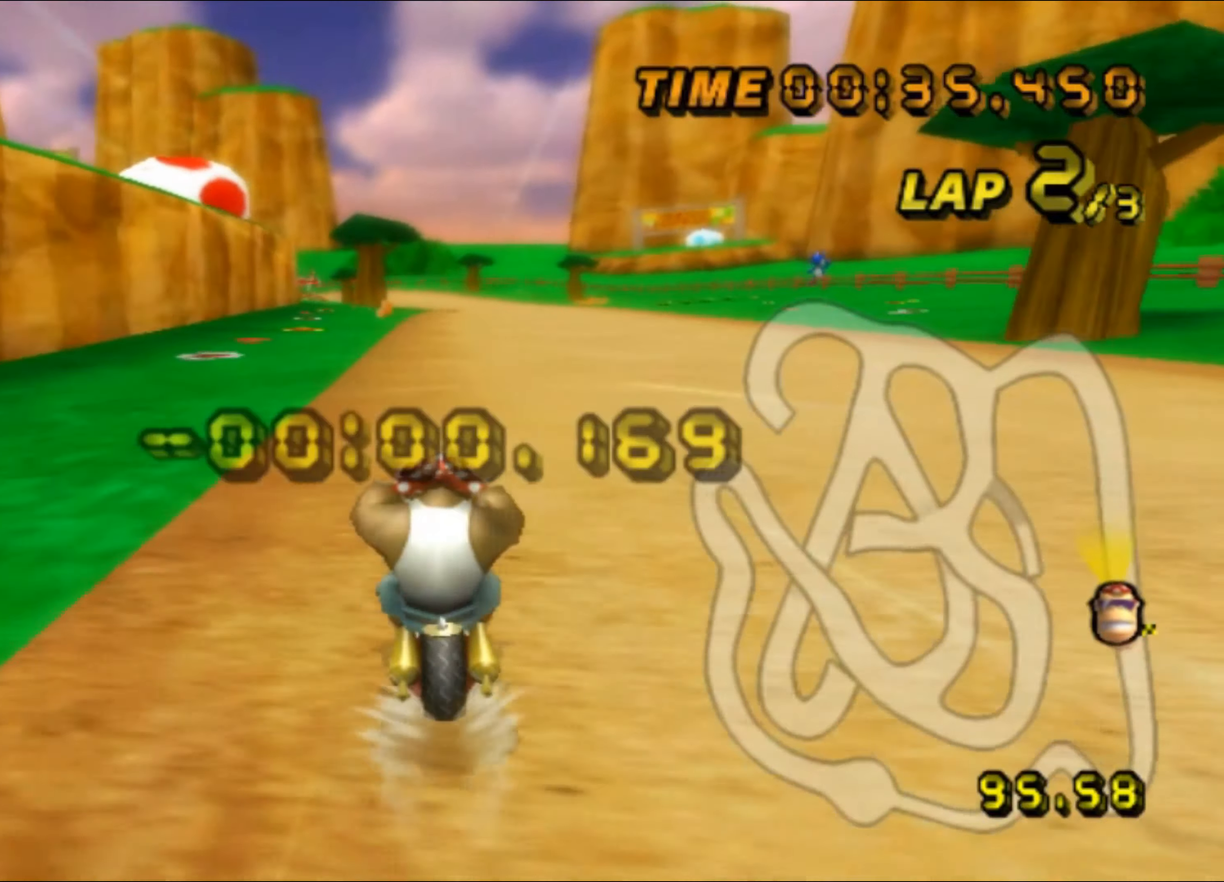
{"buttons": ["A"], "left_stick": "center", "events": []}
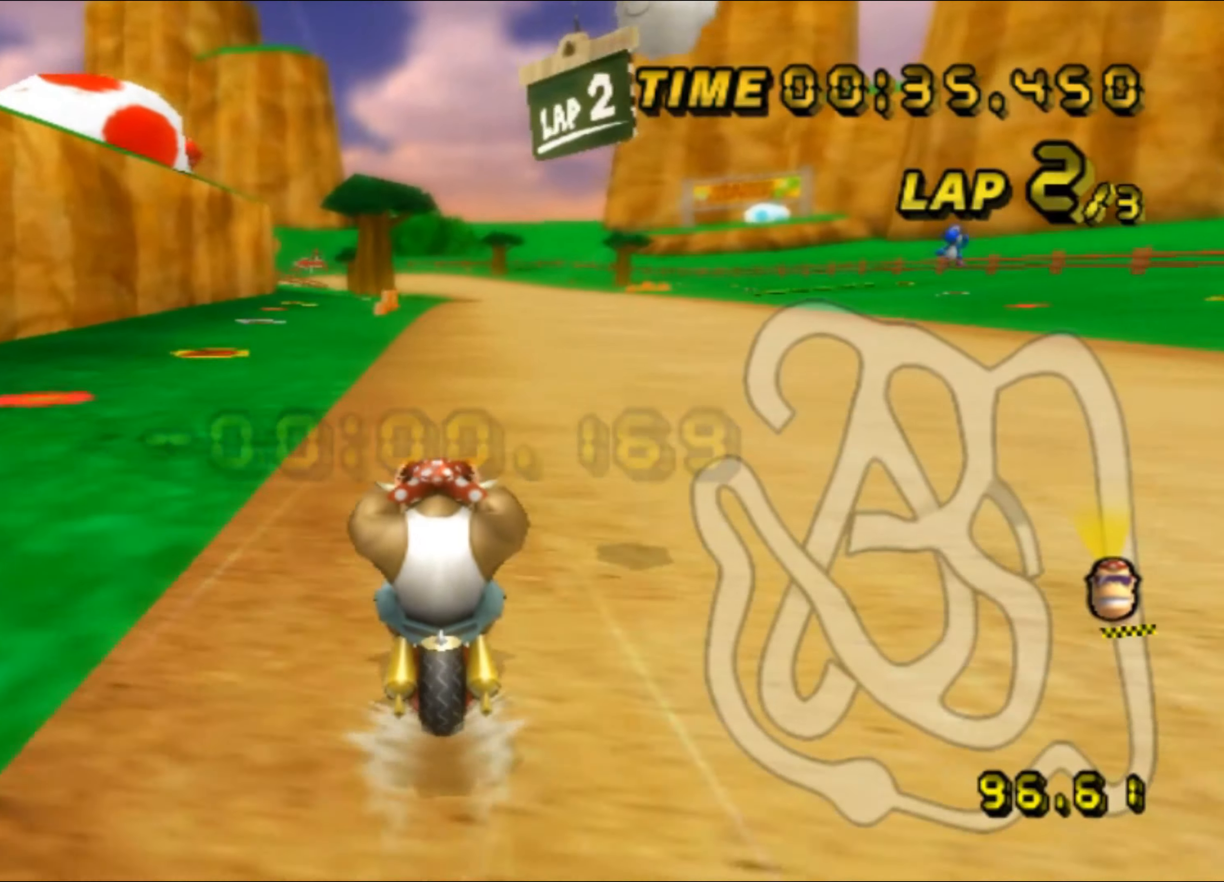
{"buttons": ["A"], "left_stick": "center", "events": [[367, "left_stick", "right"], [433, "left_stick", "center"]]}
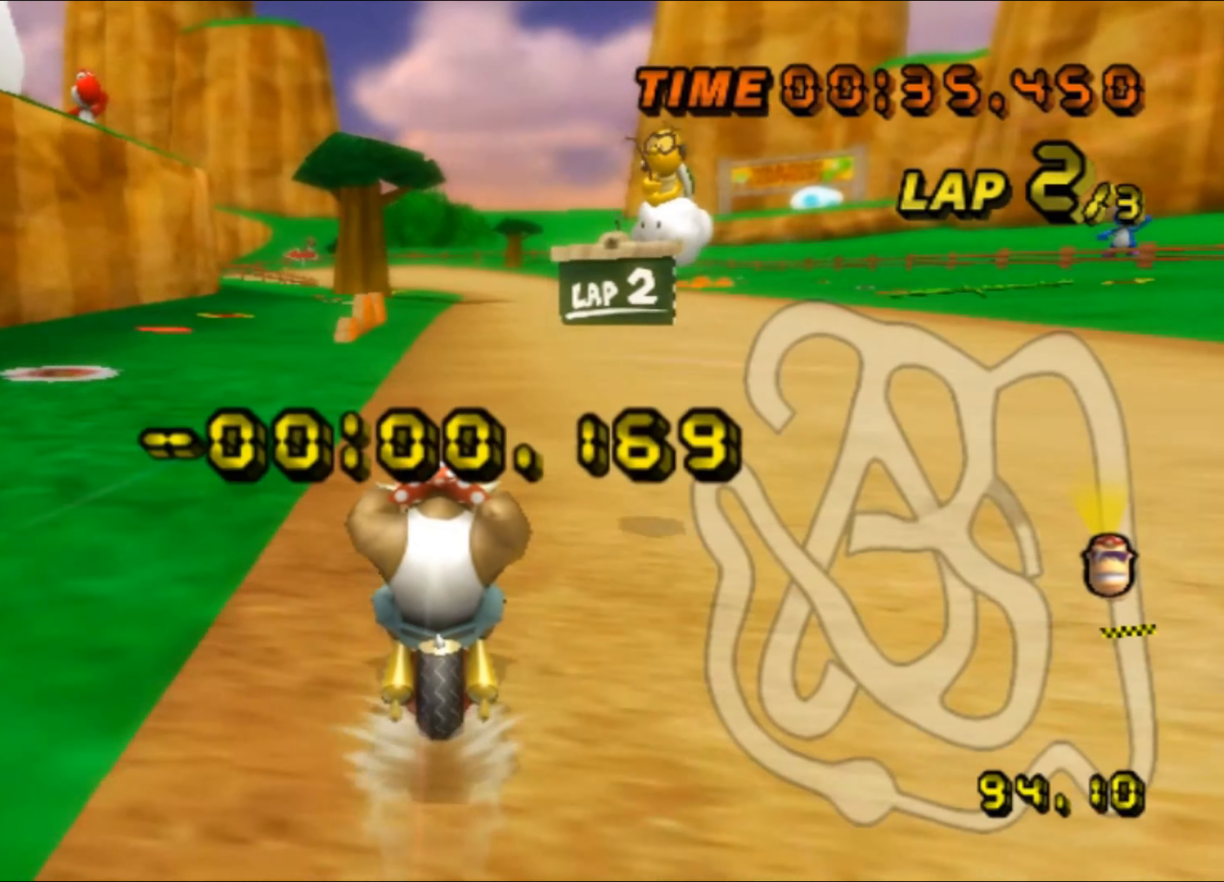
{"buttons": ["A"], "left_stick": "center", "events": [[133, "left_stick", "right"], [233, "left_stick", "center"], [350, "left_stick", "right"], [417, "left_stick", "center"]]}
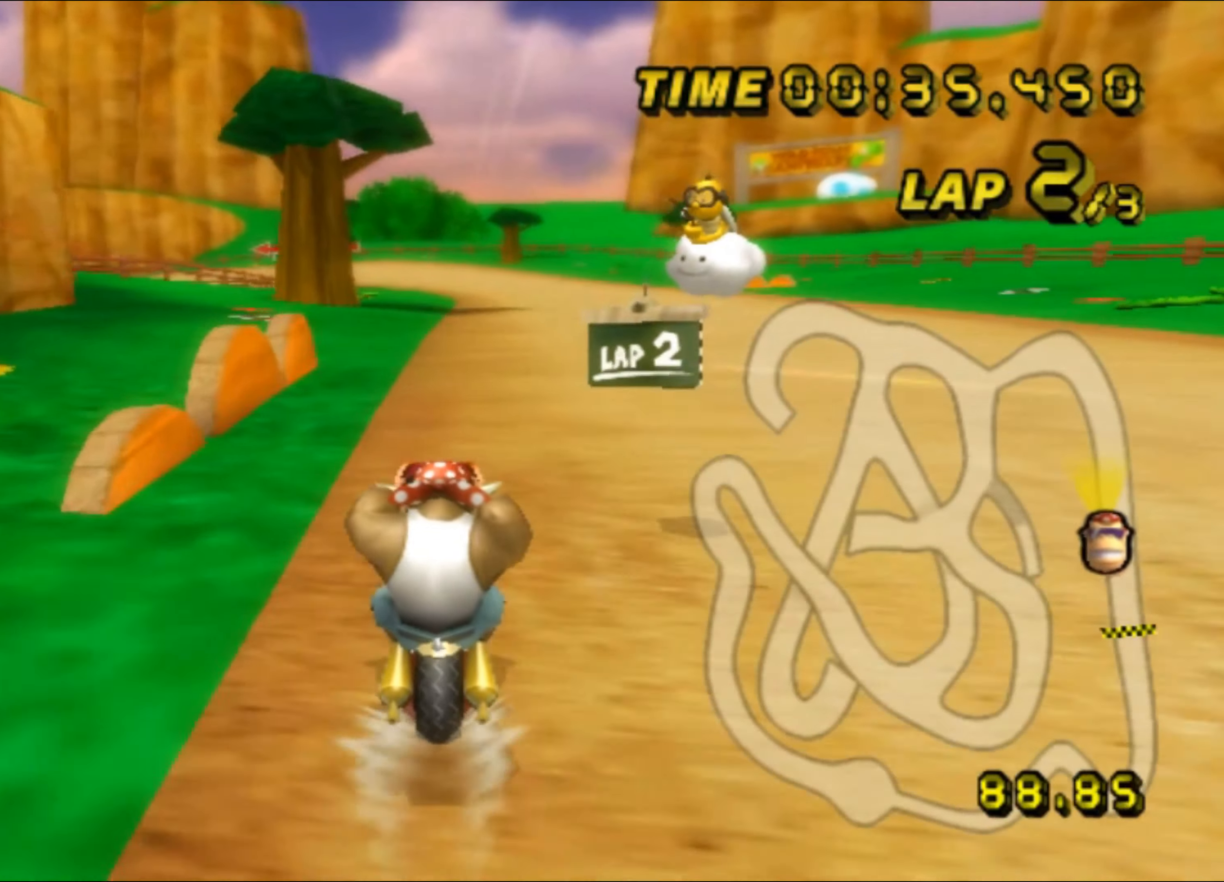
{"buttons": ["A"], "left_stick": "center", "events": []}
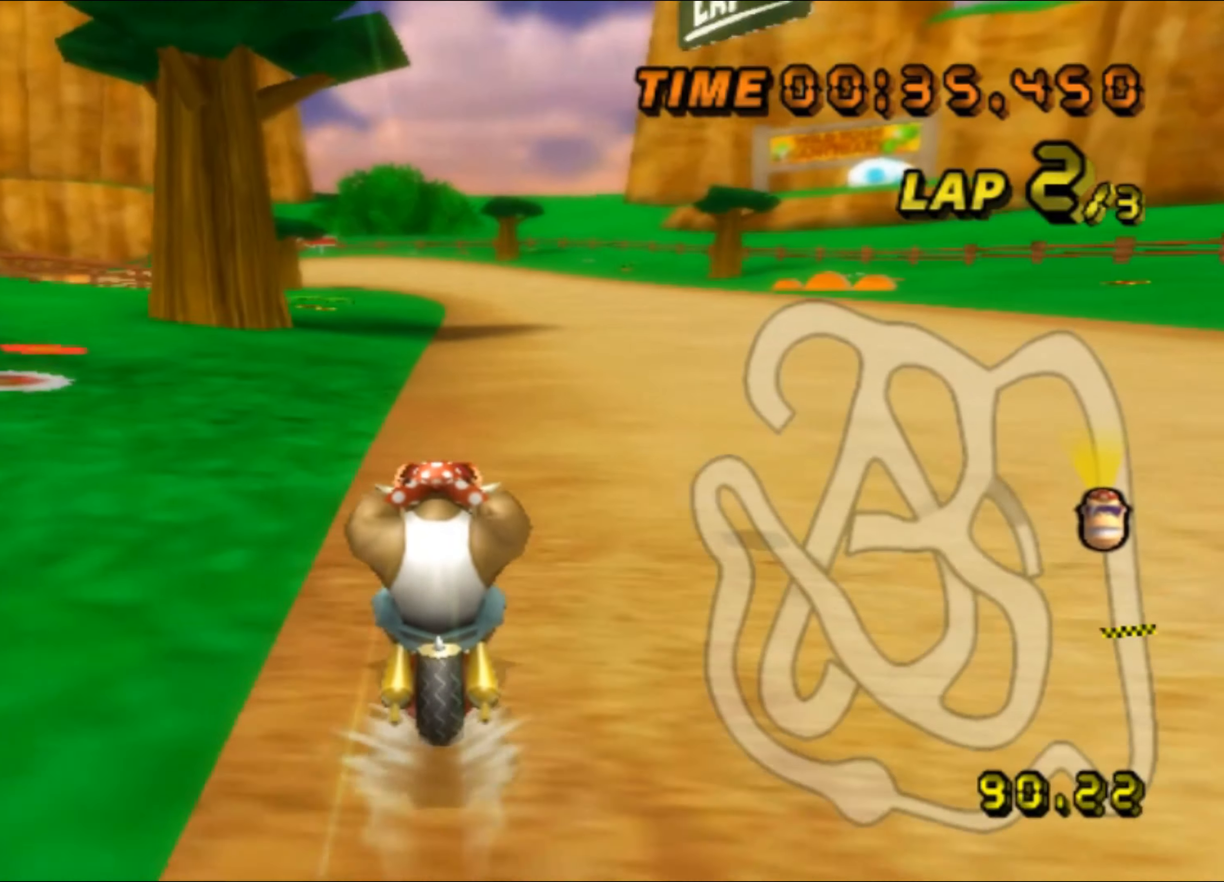
{"buttons": ["A"], "left_stick": "center", "events": [[333, "DPAD_UP", "down"], [350, "DPAD_UP", "up"], [483, "DPAD_UP", "down"], [500, "DPAD_UP", "up"]]}
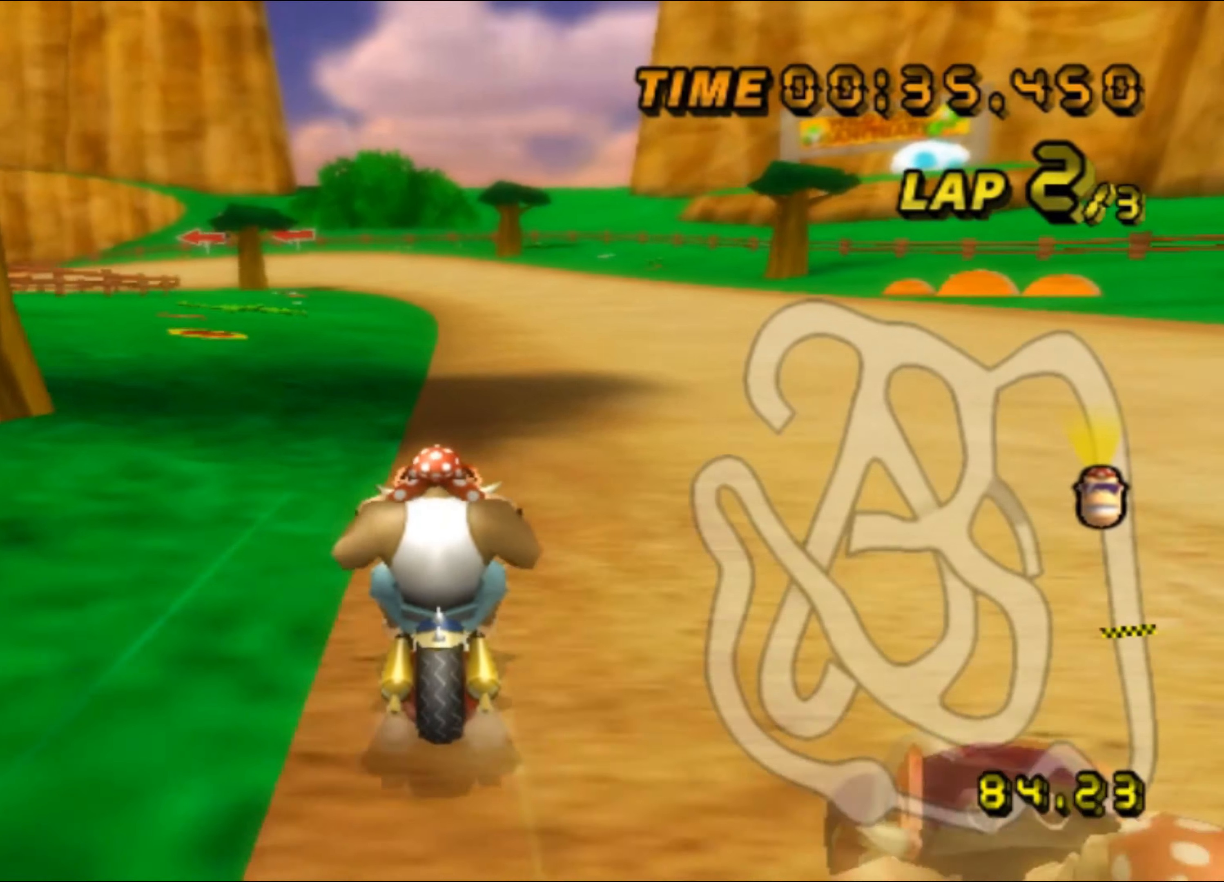
{"buttons": ["A"], "left_stick": "center", "events": [[100, "DPAD_UP", "down"], [117, "DPAD_UP", "up"]]}
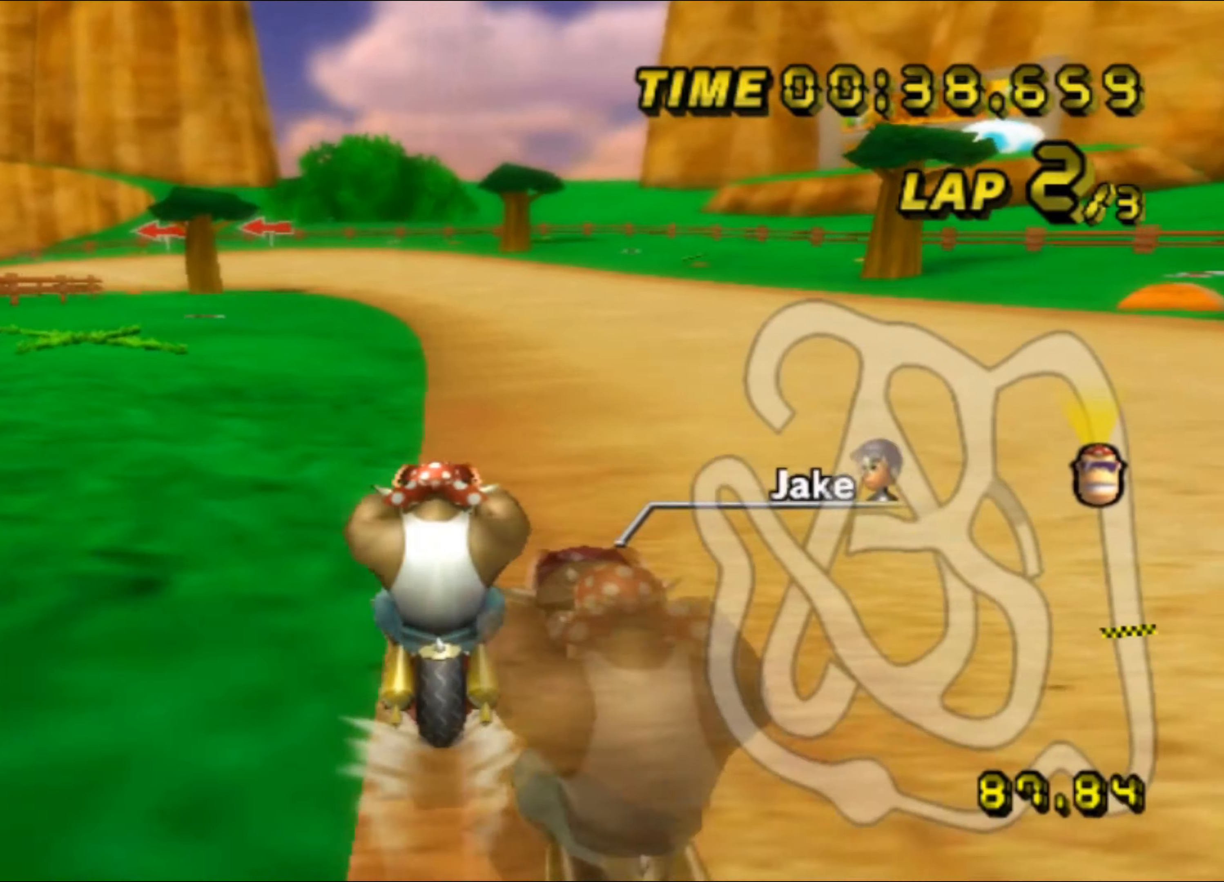
{"buttons": ["A"], "left_stick": "center", "events": []}
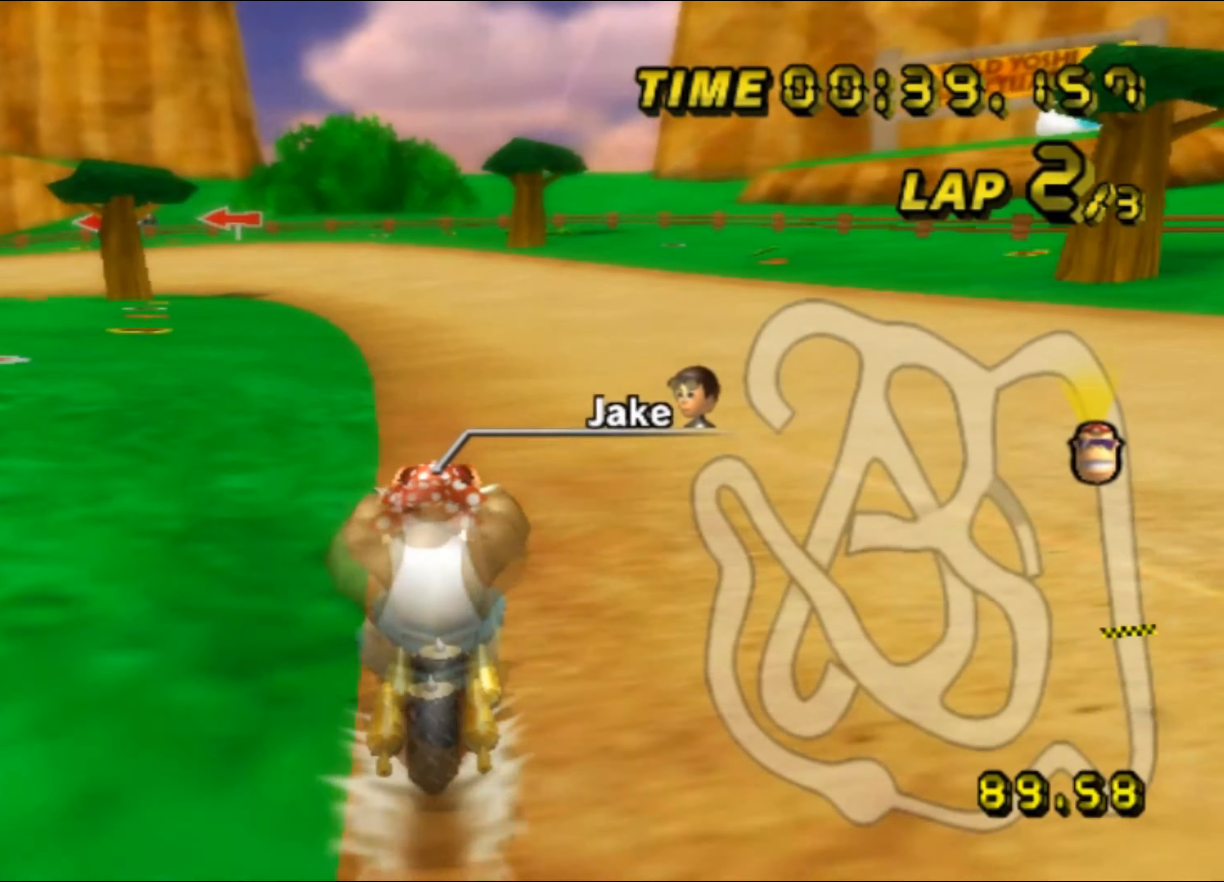
{"buttons": ["A"], "left_stick": "center", "events": []}
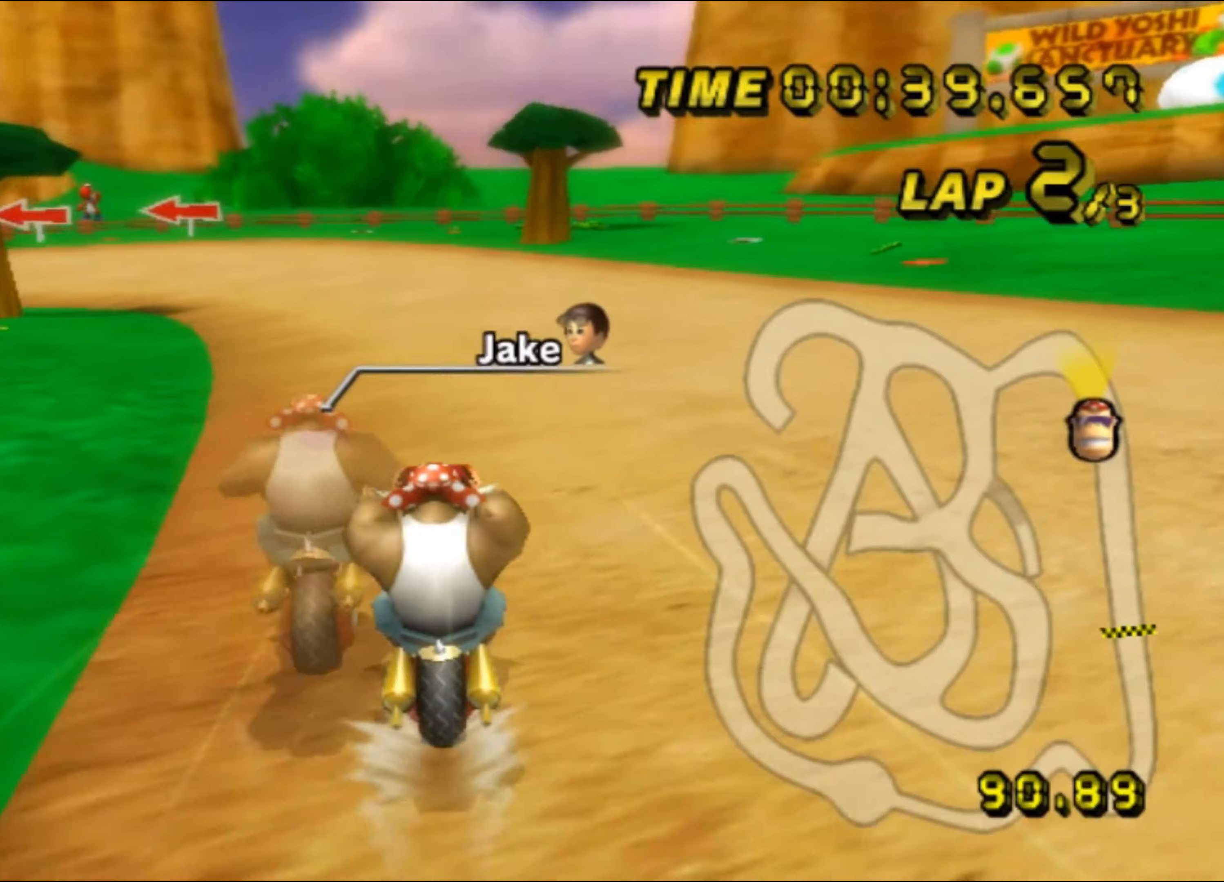
{"buttons": ["A", "R1"], "left_stick": "up-left", "events": [[134, "DPAD_UP", "down"], [150, "DPAD_UP", "up"], [150, "R1", "down"], [167, "left_stick", "up-left"]]}
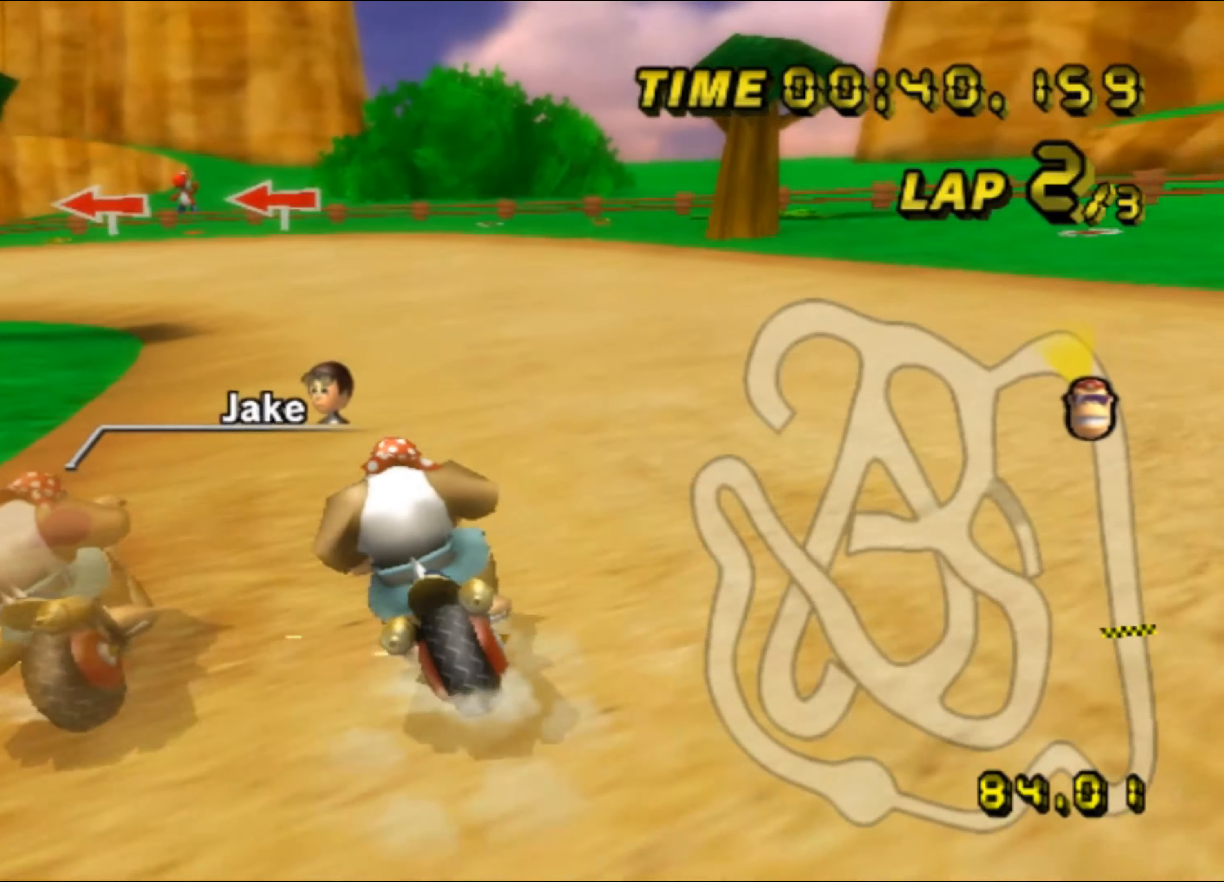
{"buttons": ["A", "R1"], "left_stick": "right", "events": [[217, "left_stick", "right"]]}
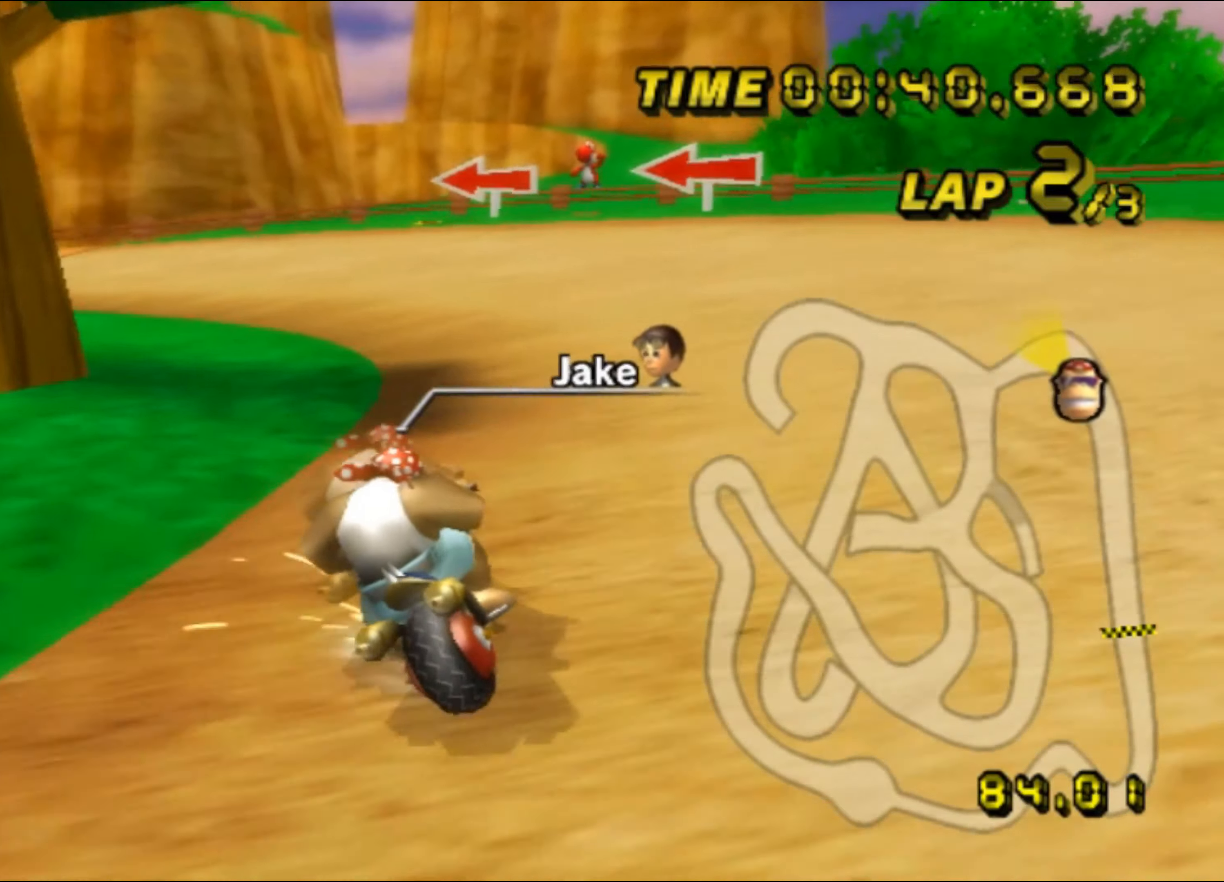
{"buttons": ["A", "R1"], "left_stick": "up-left", "events": [[84, "left_stick", "up-left"]]}
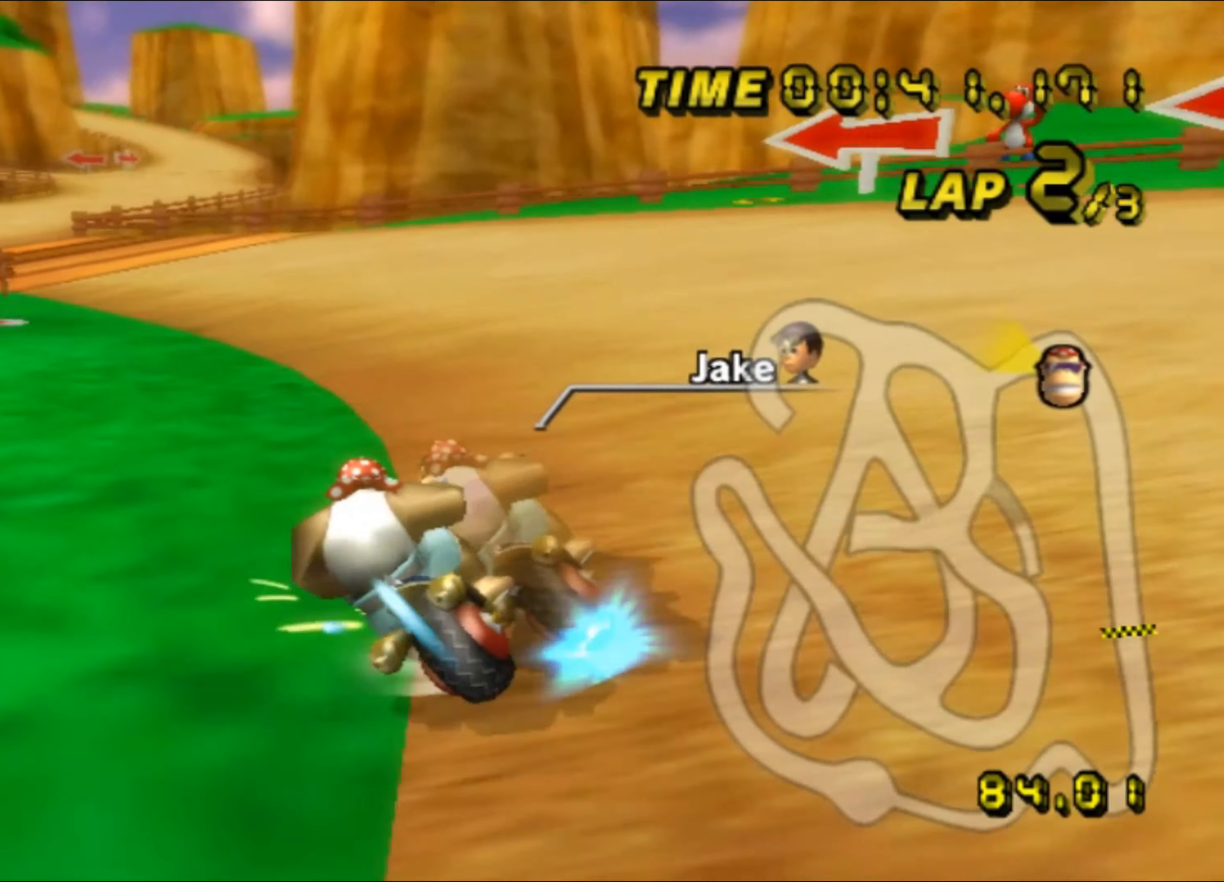
{"buttons": ["A", "R1"], "left_stick": "right", "events": [[84, "R1", "up"], [100, "DPAD_UP", "down"], [117, "DPAD_UP", "up"], [134, "R1", "down"], [484, "left_stick", "right"]]}
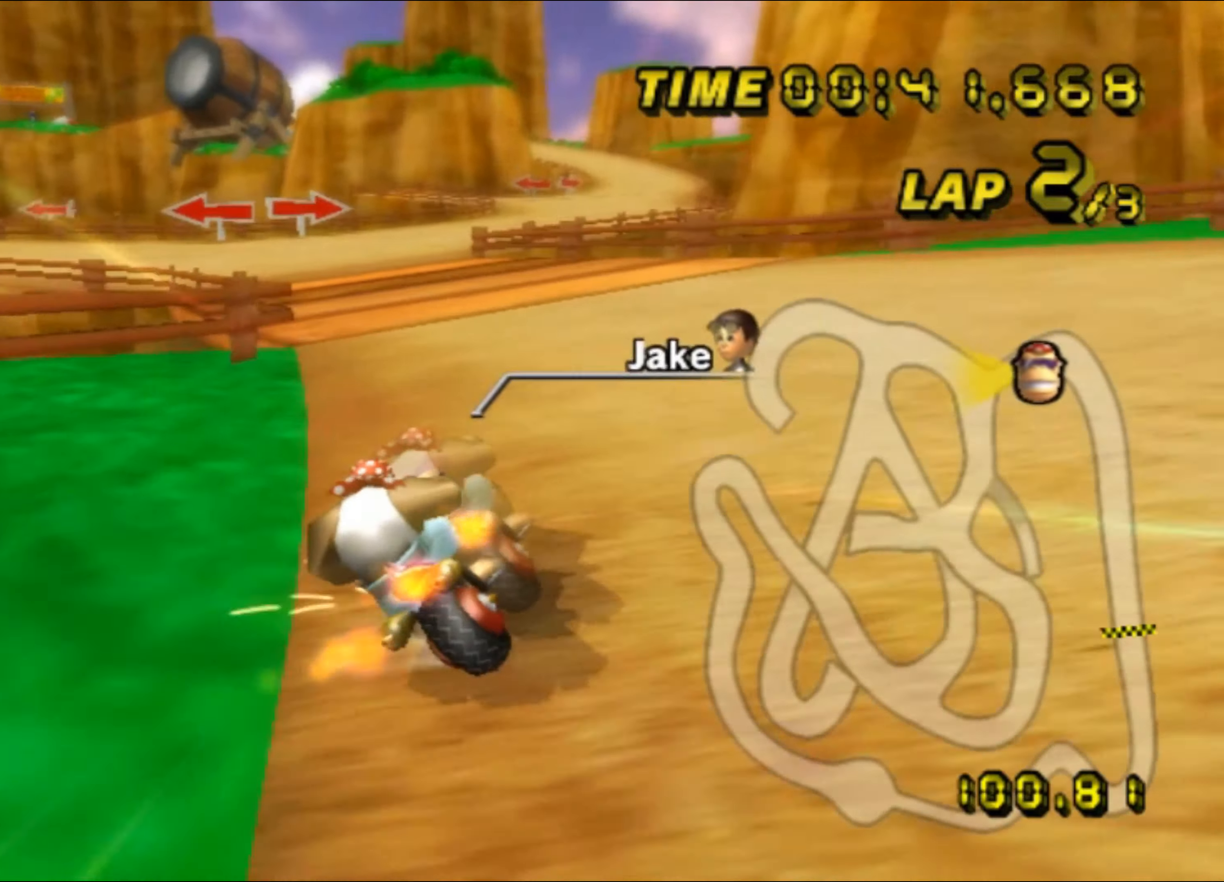
{"buttons": ["A", "R1"], "left_stick": "up-left", "events": [[467, "left_stick", "up-left"]]}
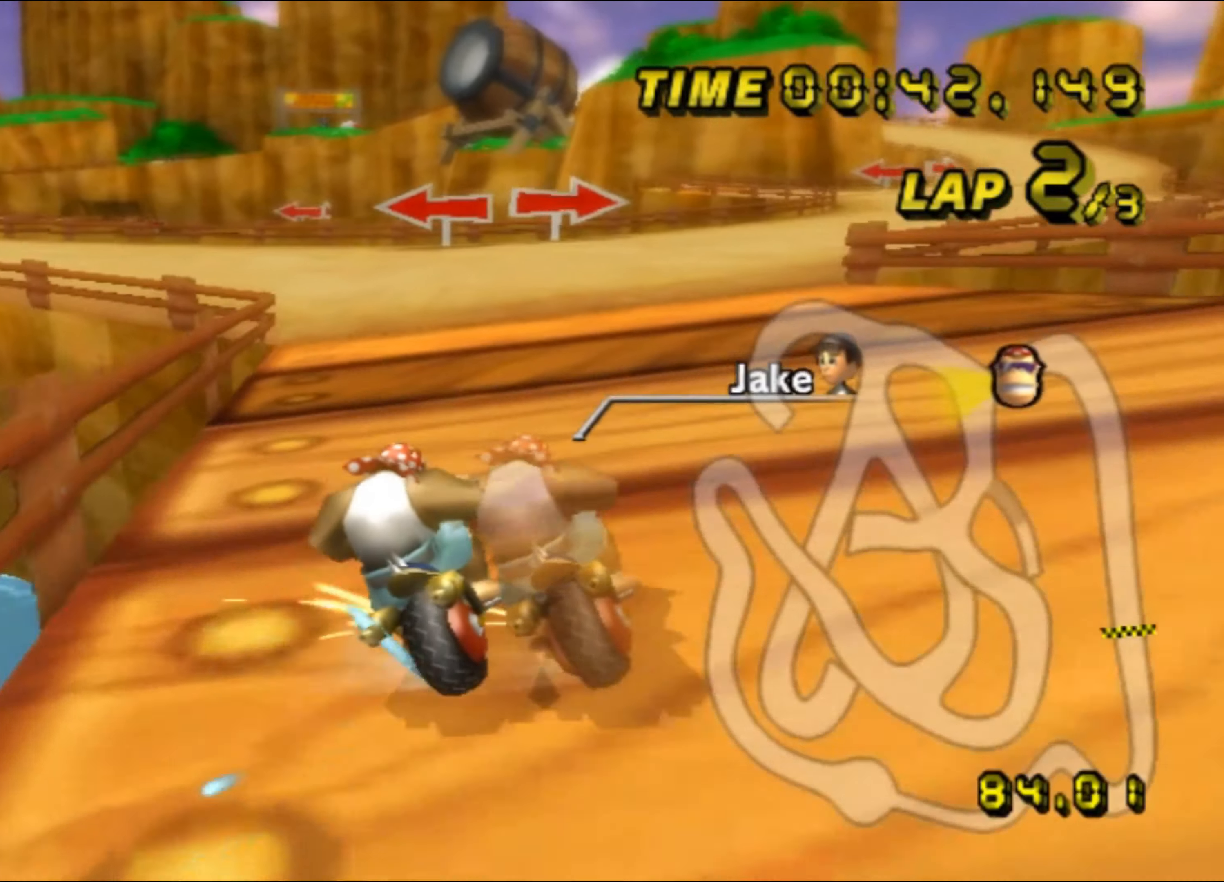
{"buttons": ["A"], "left_stick": "up-left", "events": [[484, "R1", "up"]]}
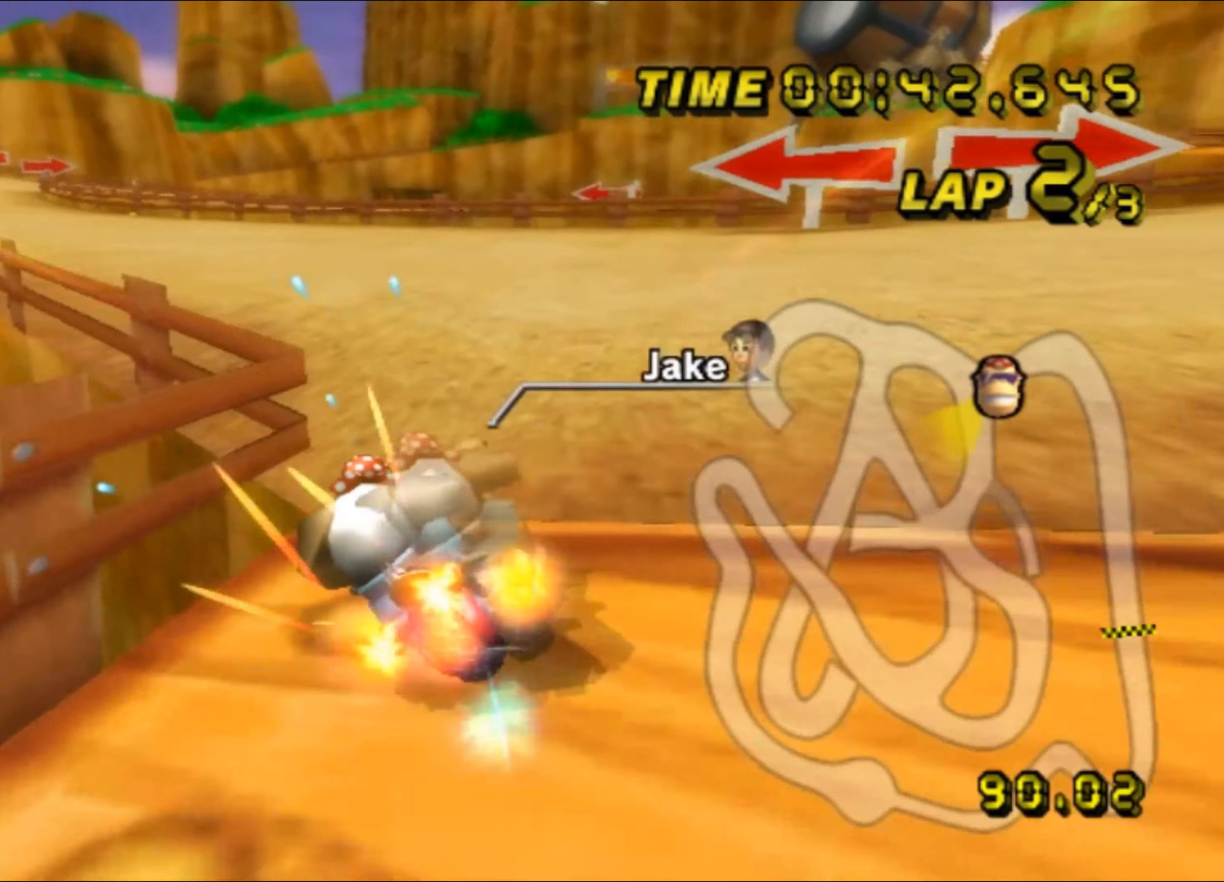
{"buttons": ["A"], "left_stick": "right", "events": [[17, "DPAD_UP", "down"], [34, "DPAD_UP", "up"], [367, "left_stick", "right"]]}
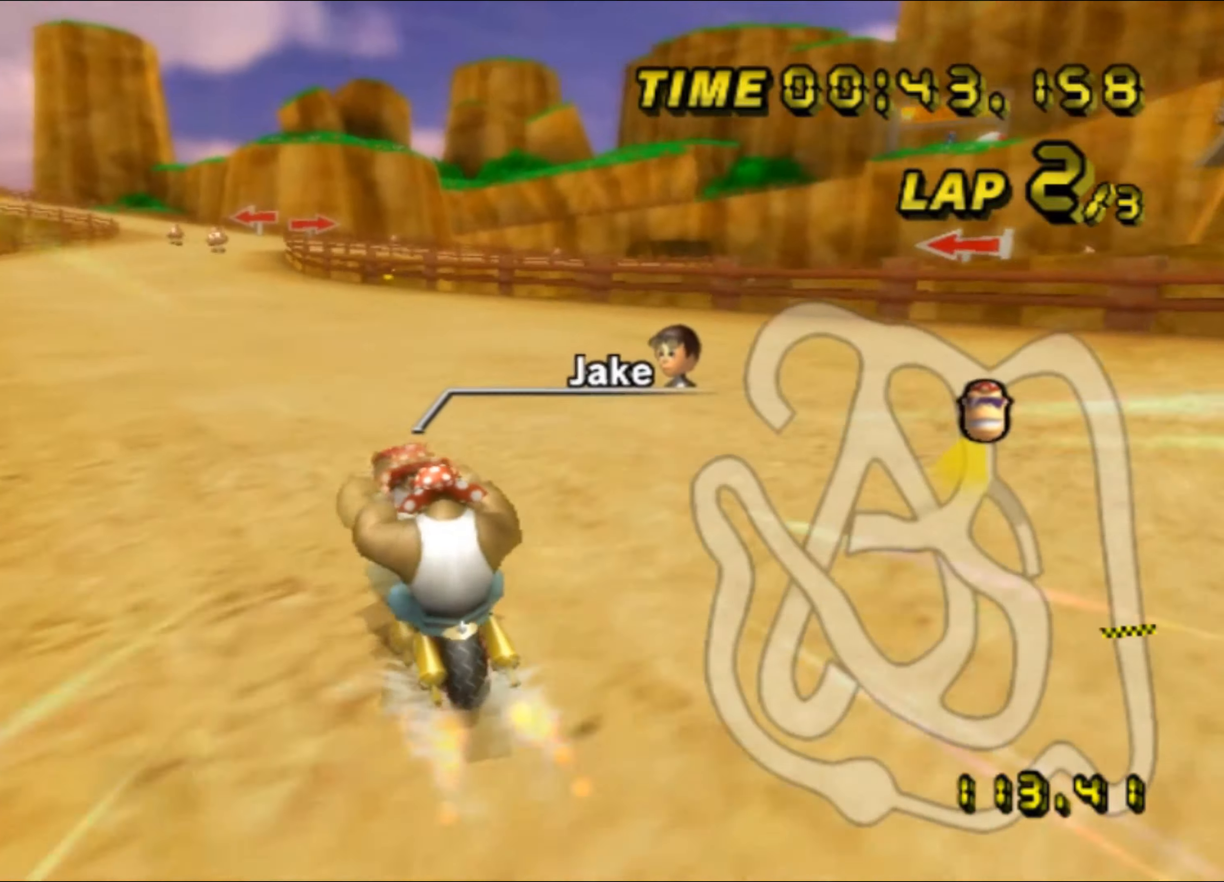
{"buttons": ["A"], "left_stick": "center", "events": [[134, "left_stick", "center"]]}
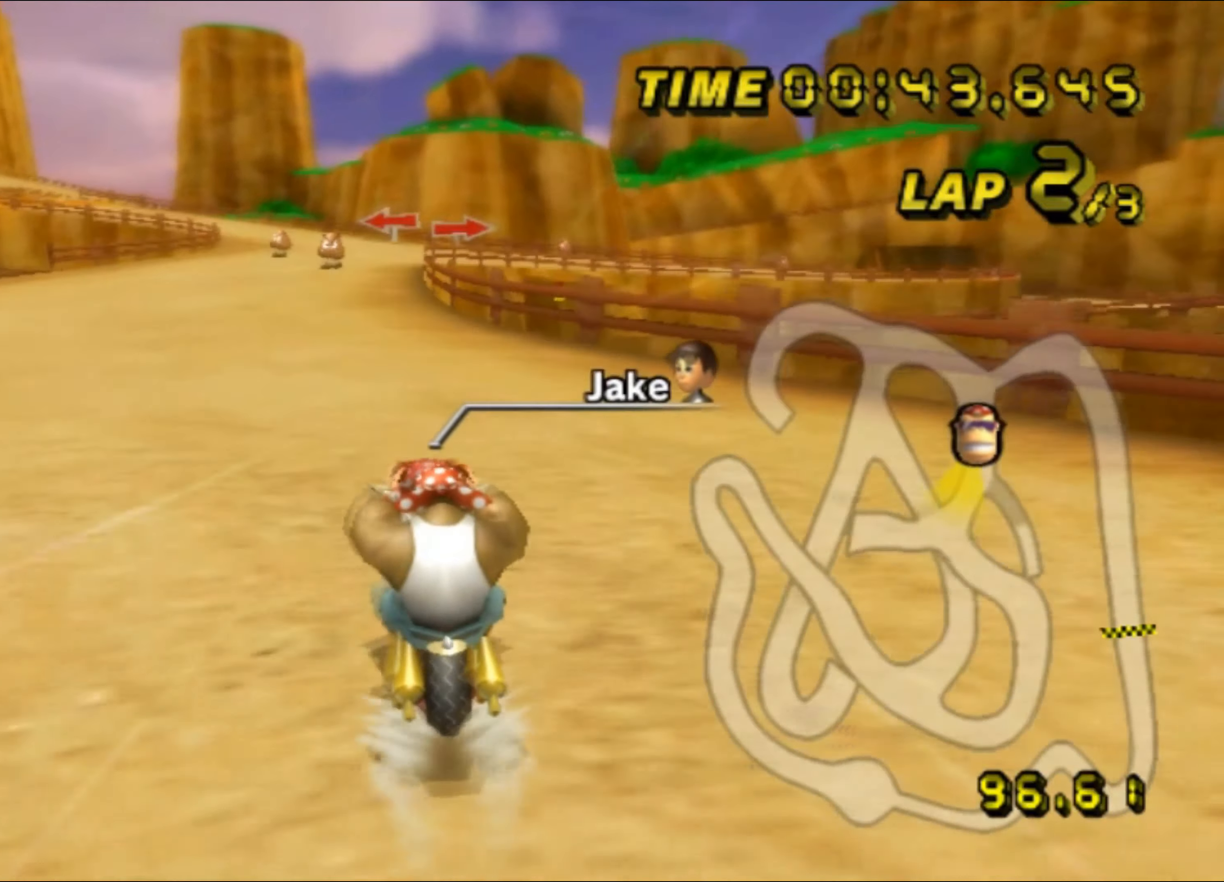
{"buttons": ["A"], "left_stick": "center", "events": []}
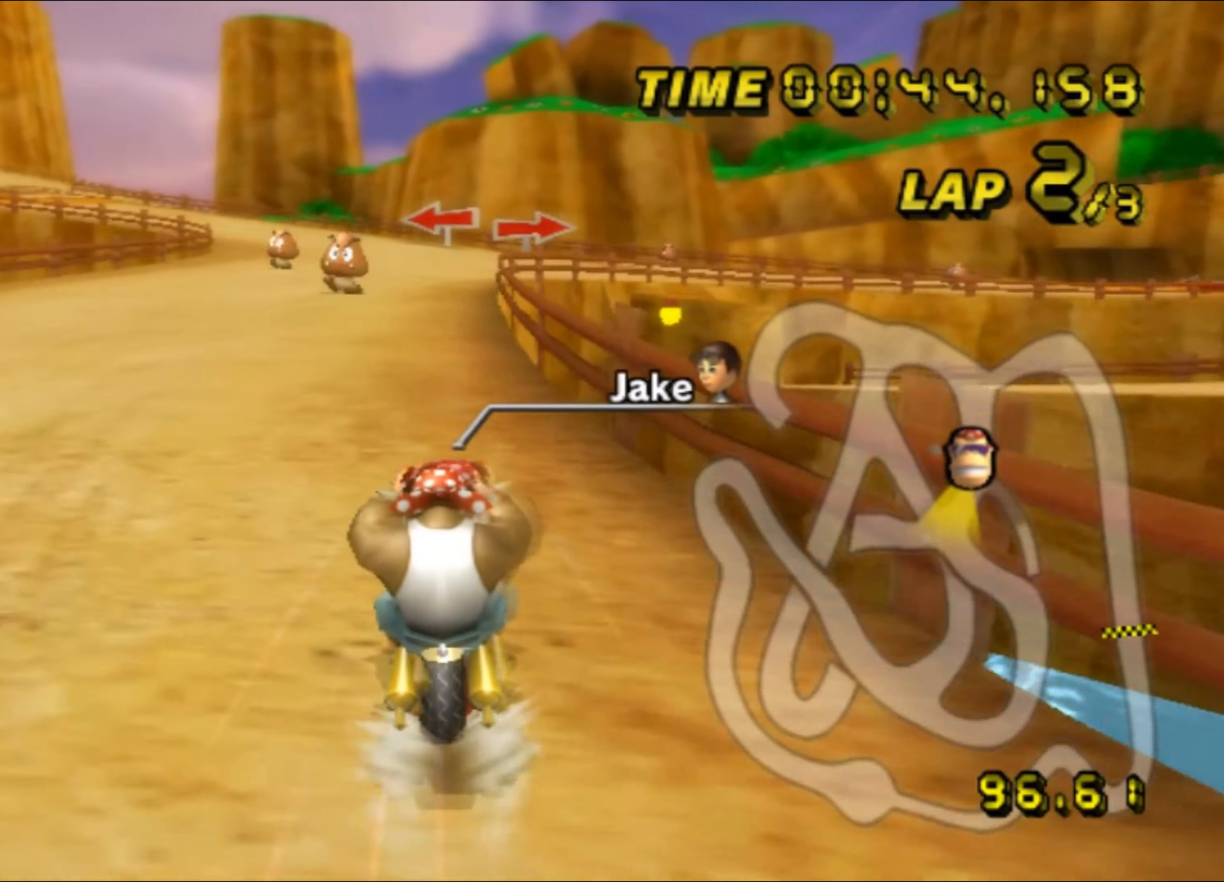
{"buttons": ["A", "R1"], "left_stick": "right", "events": [[217, "R1", "down"], [484, "left_stick", "right"]]}
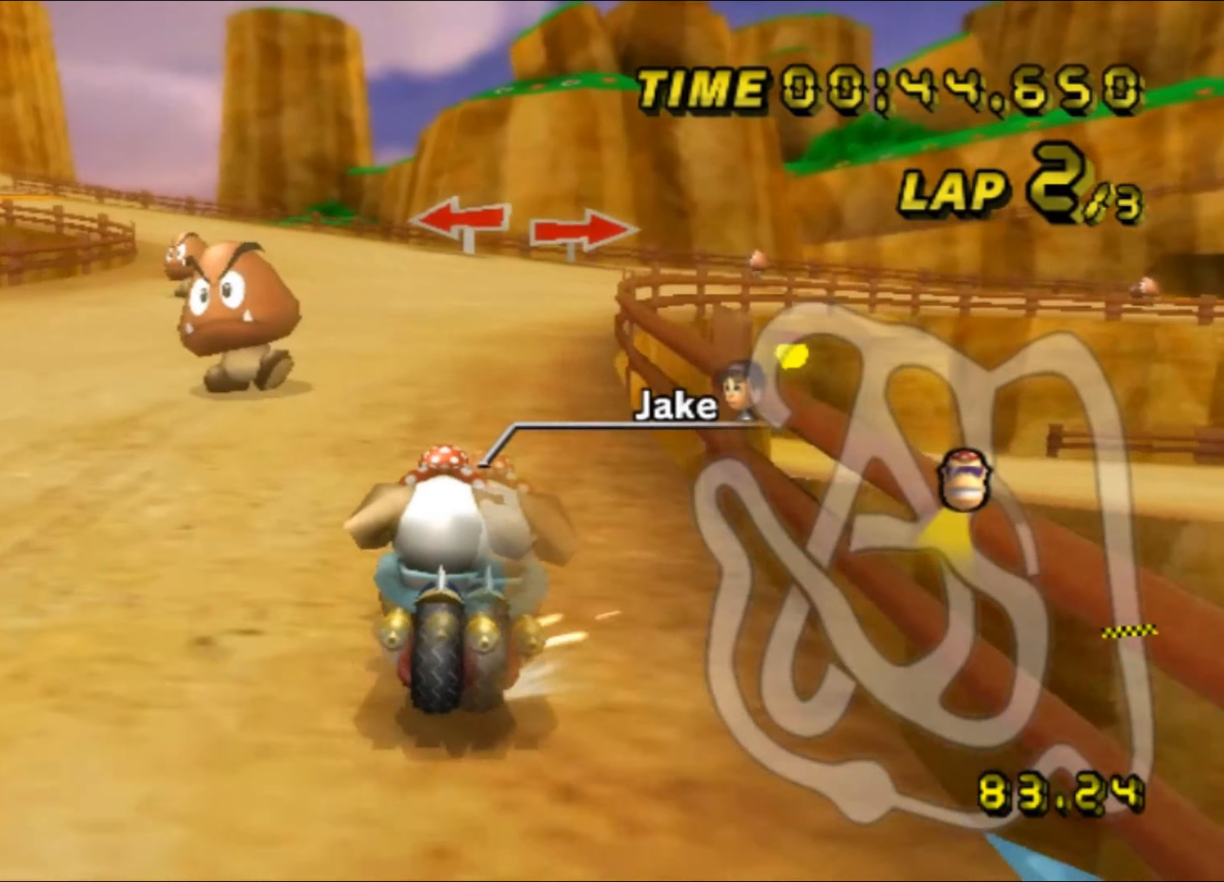
{"buttons": ["A", "R1"], "left_stick": "up-right", "events": [[17, "left_stick", "up-right"]]}
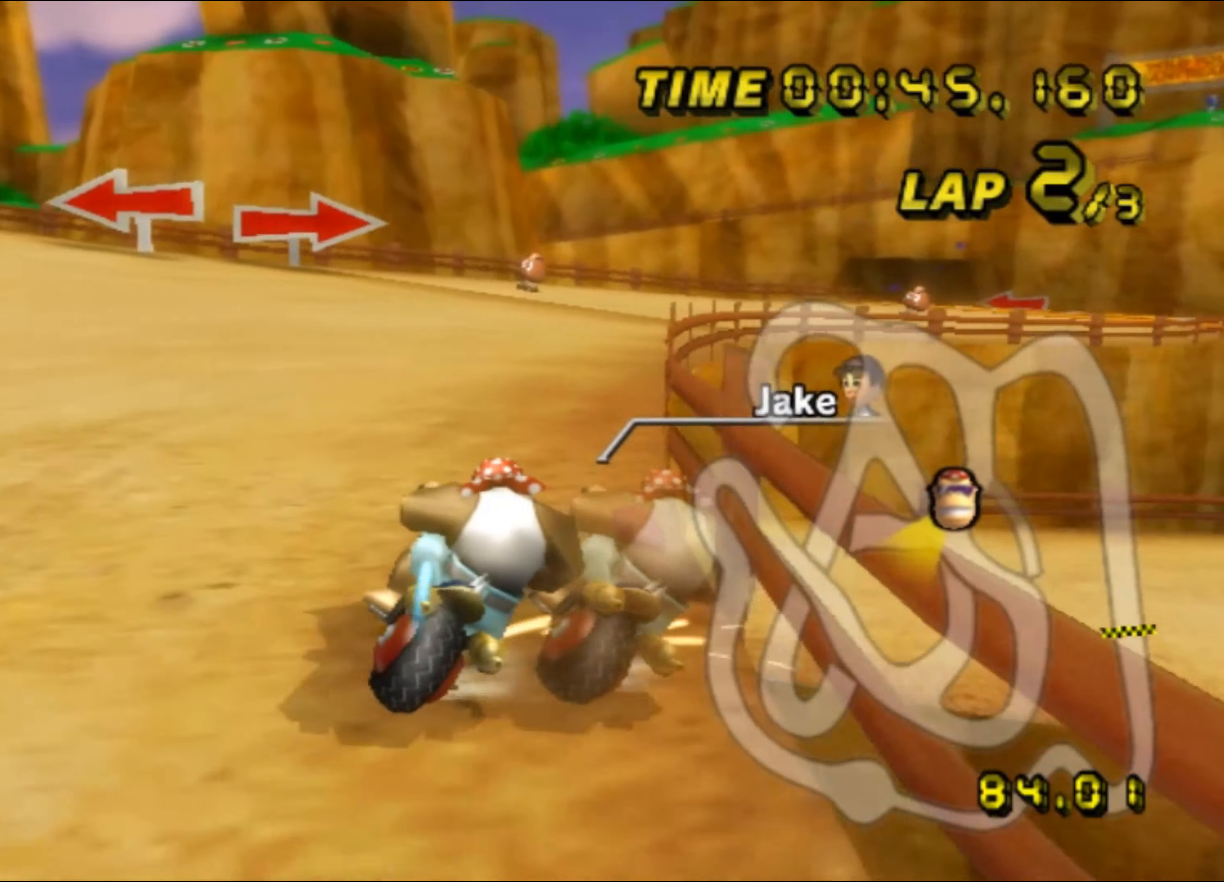
{"buttons": ["A"], "left_stick": "up-left", "events": [[433, "R1", "up"], [450, "left_stick", "up-left"]]}
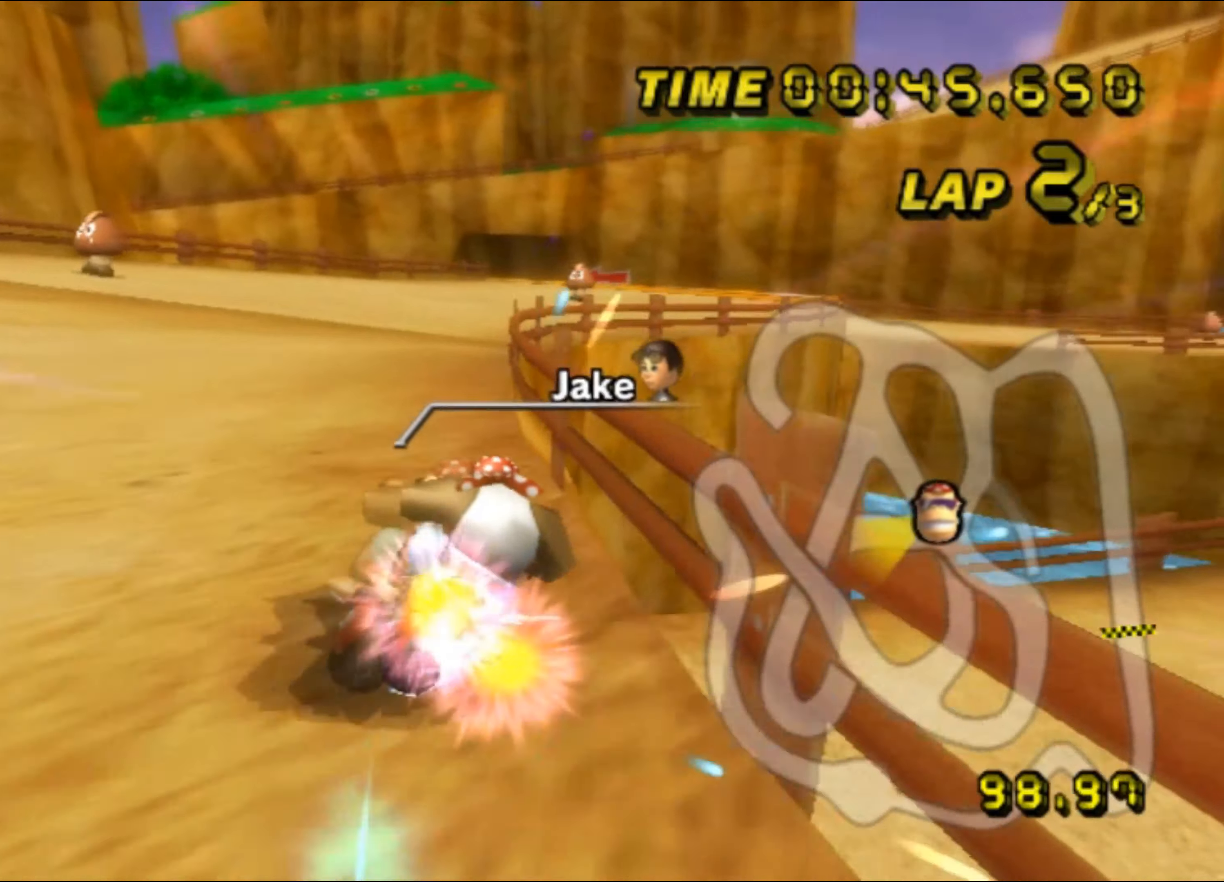
{"buttons": ["A"], "left_stick": "center", "events": [[16, "left_stick", "left"], [66, "DPAD_UP", "down"], [83, "DPAD_UP", "up"], [483, "left_stick", "center"]]}